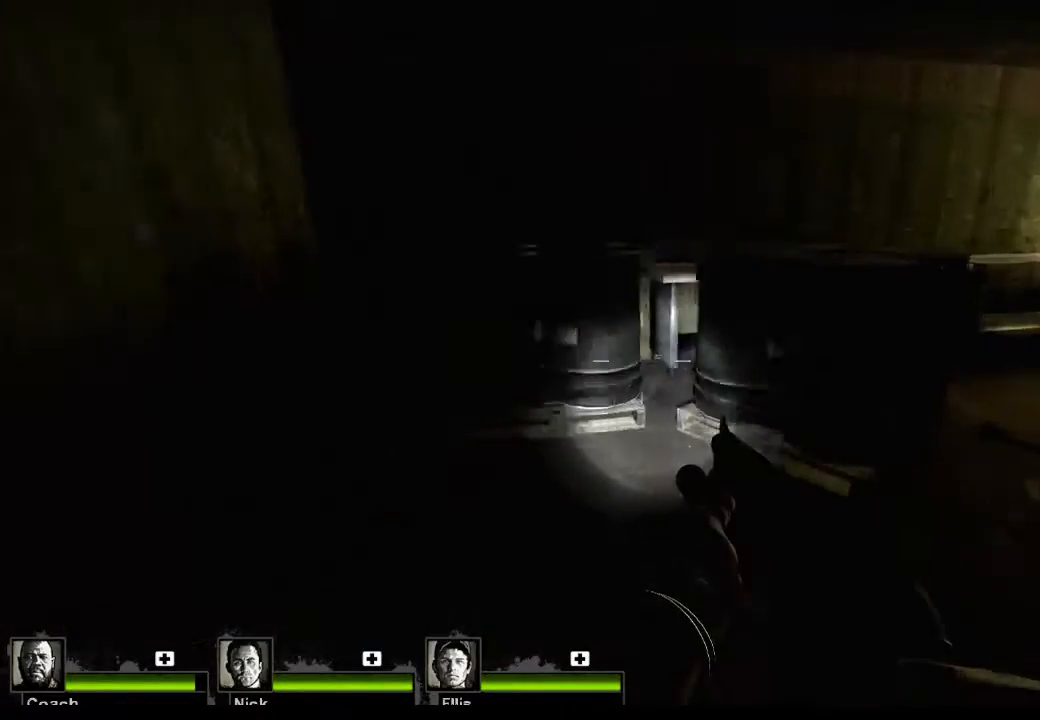
Gameplay with keyboard and mouse; each line is a JSON object with the keys and mouse buttons held at the frame after it. "events" lists presses ("down") and releases ("up") of "1", "2", "3", "4", "5", "a", "alt", "c", "caps_lock", "ctrl", "d", "e", "f", "g", "q", "r", "s", "shift", "space", "t", "tab", "v", "w", "x", "z", "mouse_left", "mouse_wheel" and "mouse_right" between this image and that frame as [ms after this image, input, new state], when the widget could be followed in between. "mouse_left", "mouse_wheel", "mouse_right" = the "left", "wheel", "right" buttons of the "mouse" list. No other keys are recorded. "wheel" means that the mouse wheel is clicked or scrolled. Not read: mouse_move.
{"keys": [], "mouse": [], "events": [[33, "d", "down"], [67, "w", "down"], [433, "d", "up"], [433, "w", "up"]]}
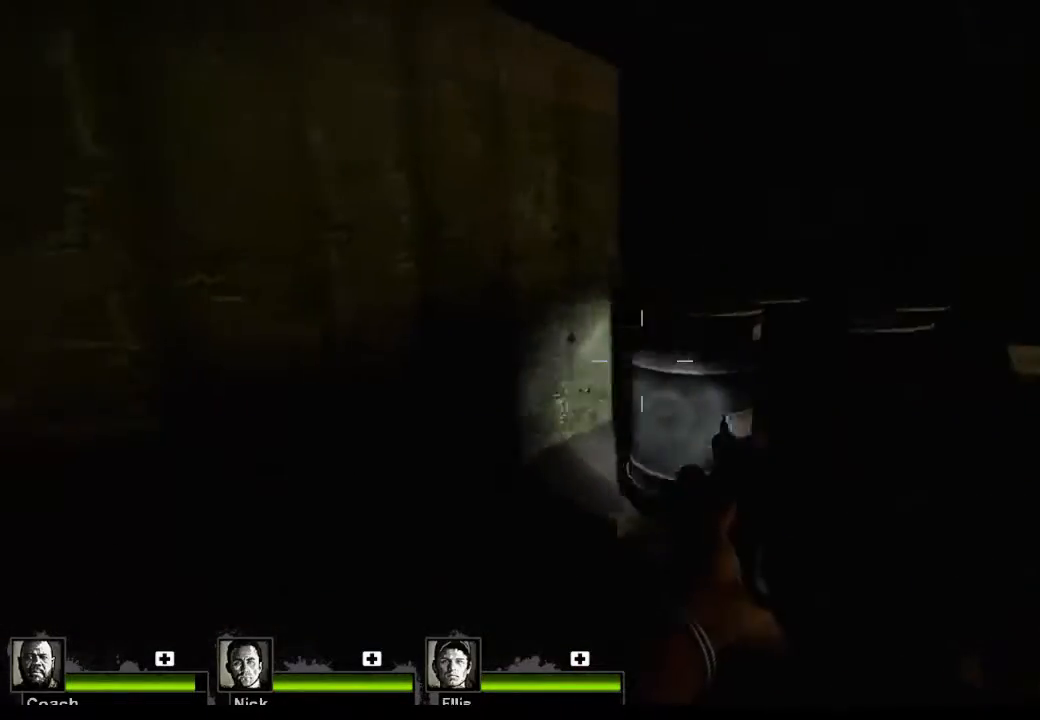
{"keys": ["d", "w"], "mouse": [], "events": [[67, "r", "down"], [167, "r", "up"], [400, "d", "down"], [467, "w", "down"]]}
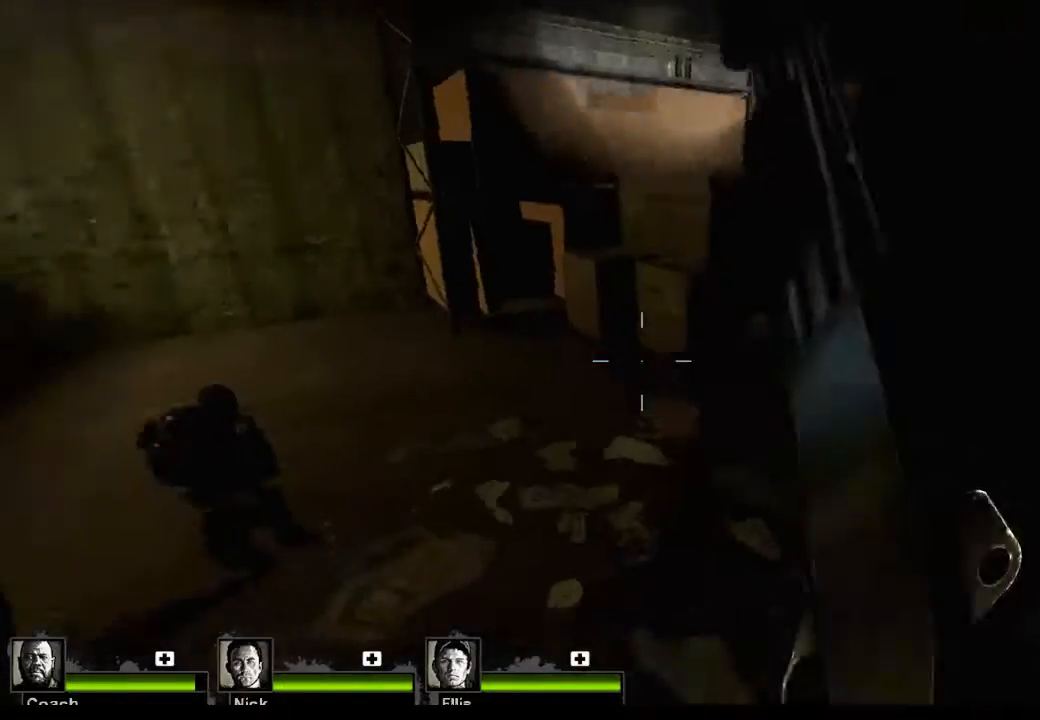
{"keys": [], "mouse": [], "events": [[100, "d", "up"], [233, "w", "up"]]}
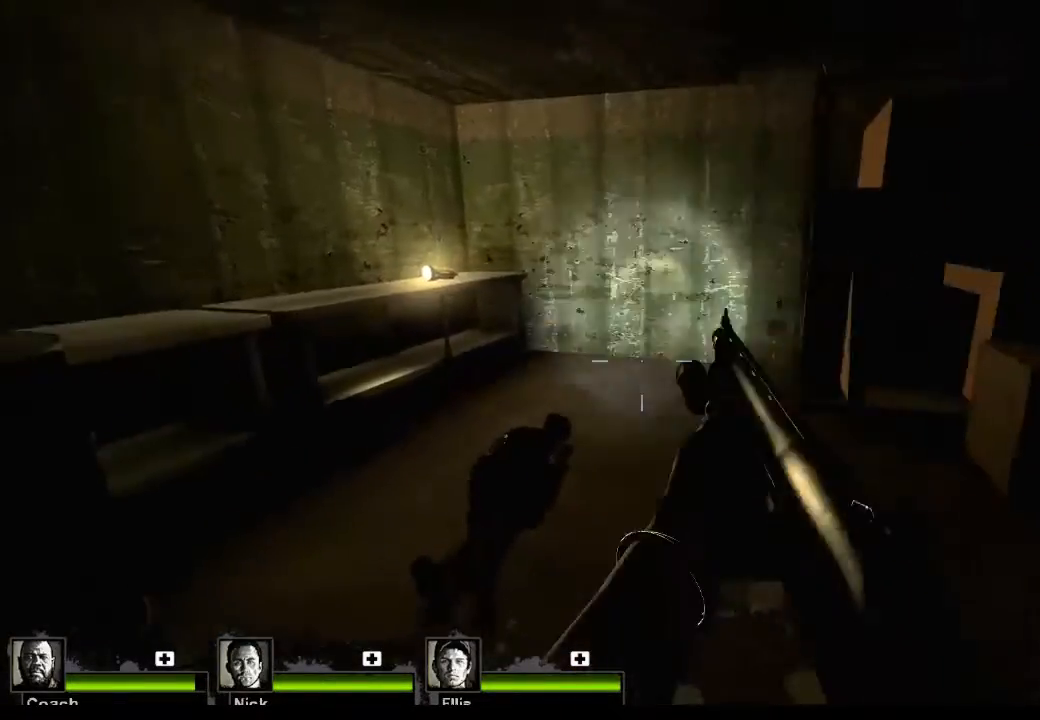
{"keys": ["d", "w"], "mouse": [], "events": [[500, "d", "down"], [500, "w", "down"]]}
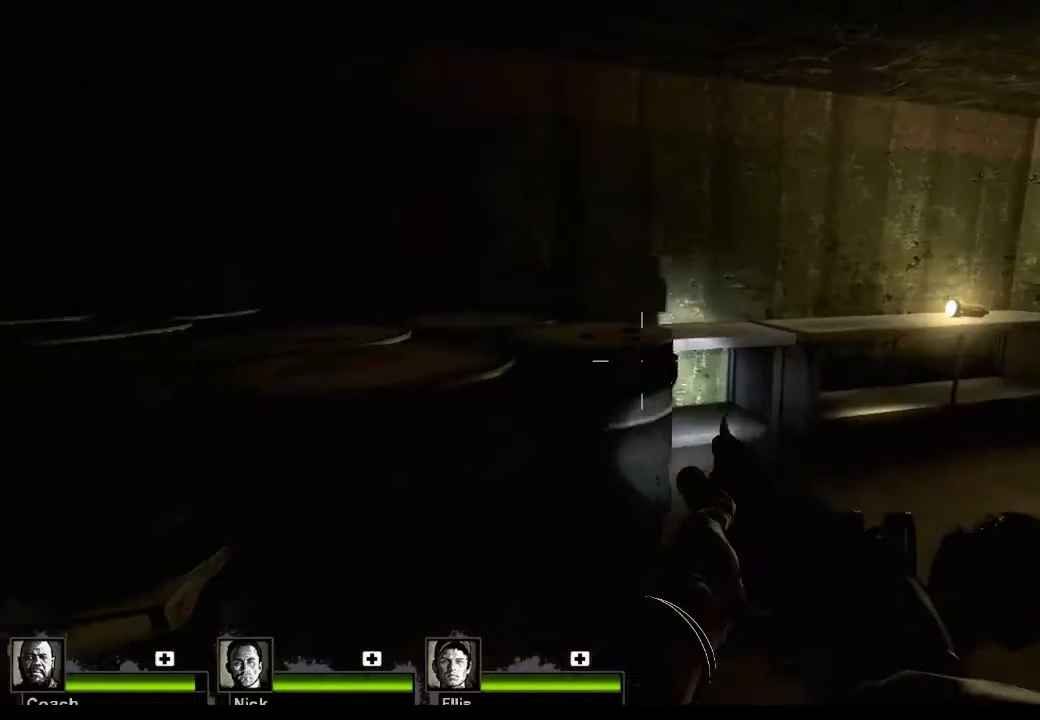
{"keys": ["d"], "mouse": [], "events": [[133, "d", "up"], [233, "w", "up"], [467, "d", "down"]]}
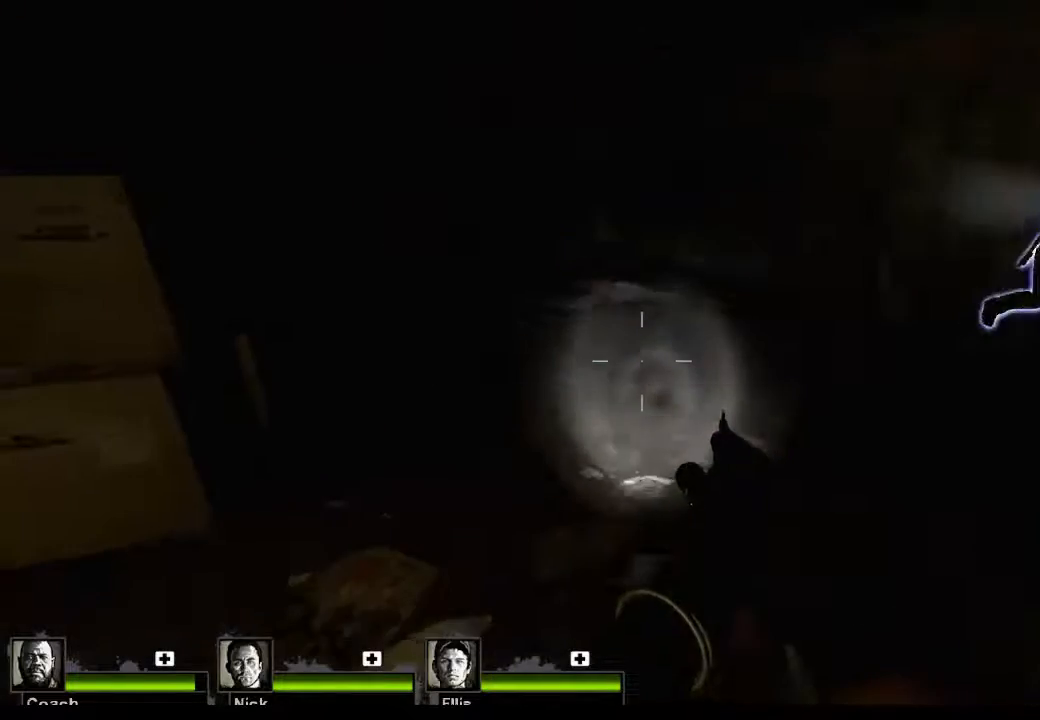
{"keys": ["d", "w"], "mouse": [], "events": [[133, "w", "down"]]}
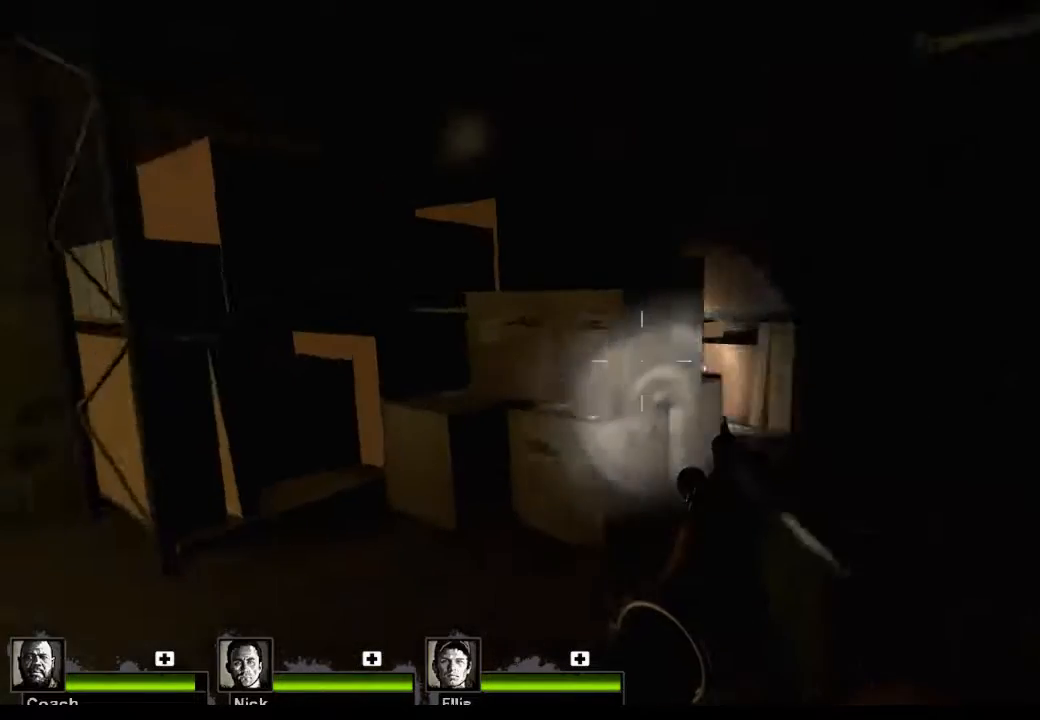
{"keys": ["d"], "mouse": [], "events": [[300, "w", "up"]]}
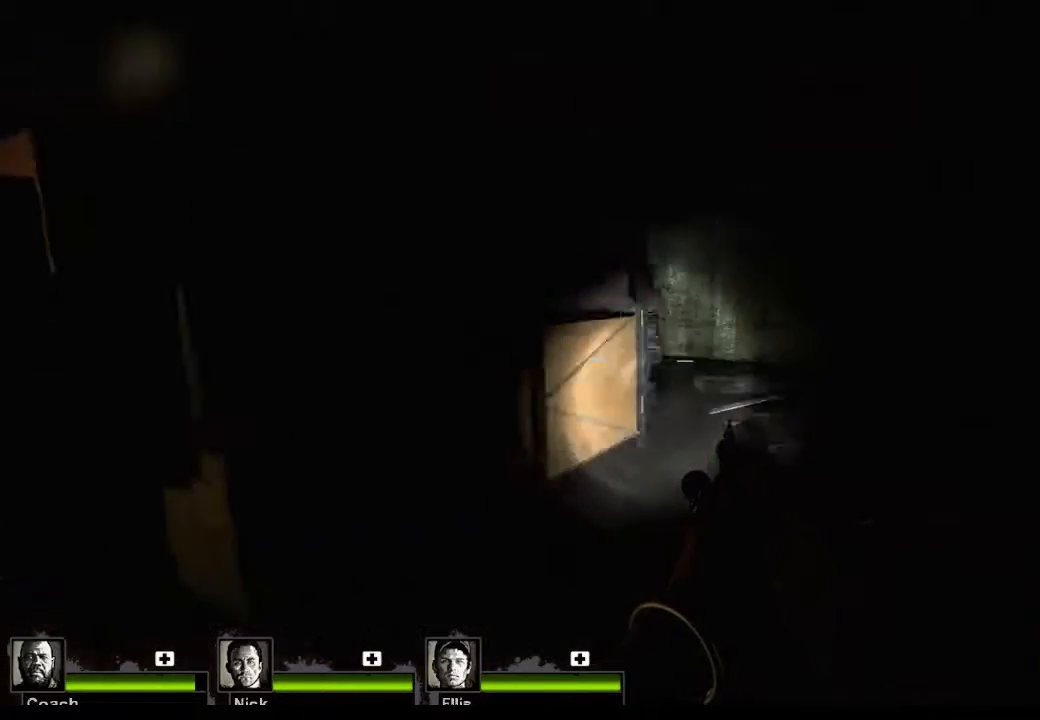
{"keys": ["d", "w"], "mouse": [], "events": [[133, "d", "up"], [367, "d", "down"], [400, "w", "down"]]}
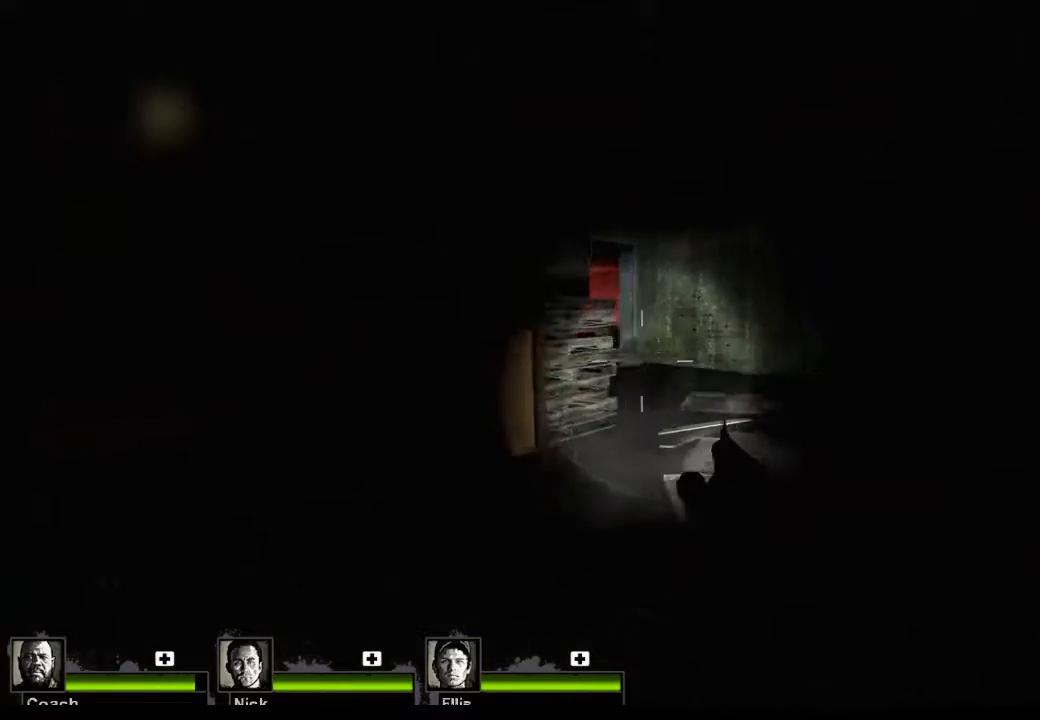
{"keys": [], "mouse": [], "events": [[300, "d", "up"], [300, "w", "up"]]}
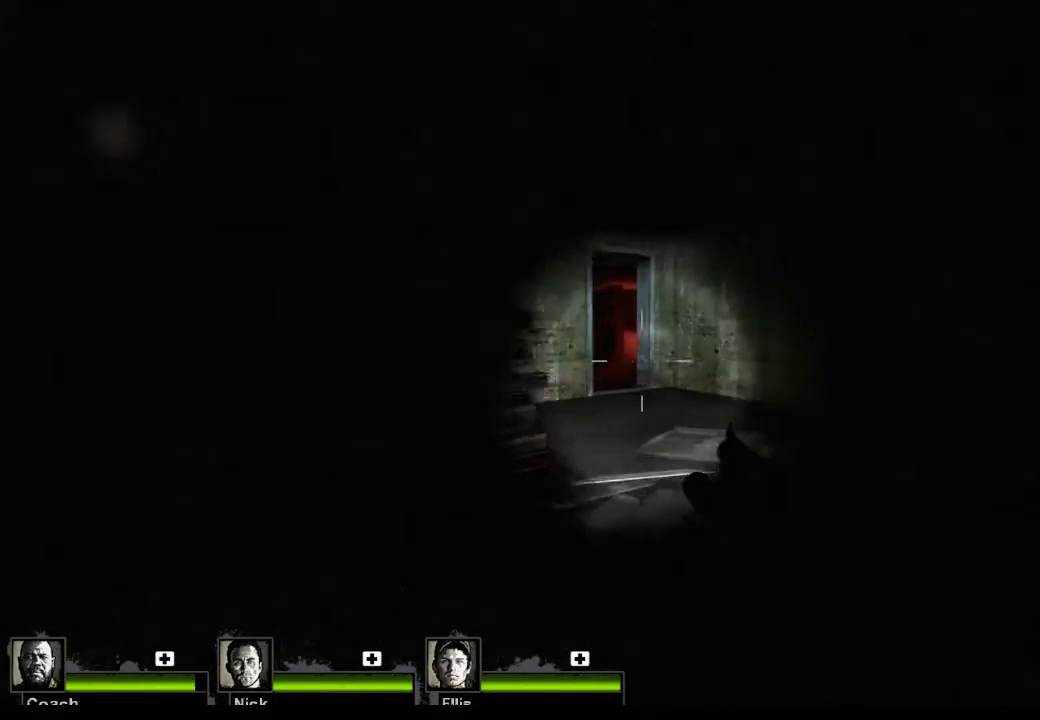
{"keys": [], "mouse": [], "events": []}
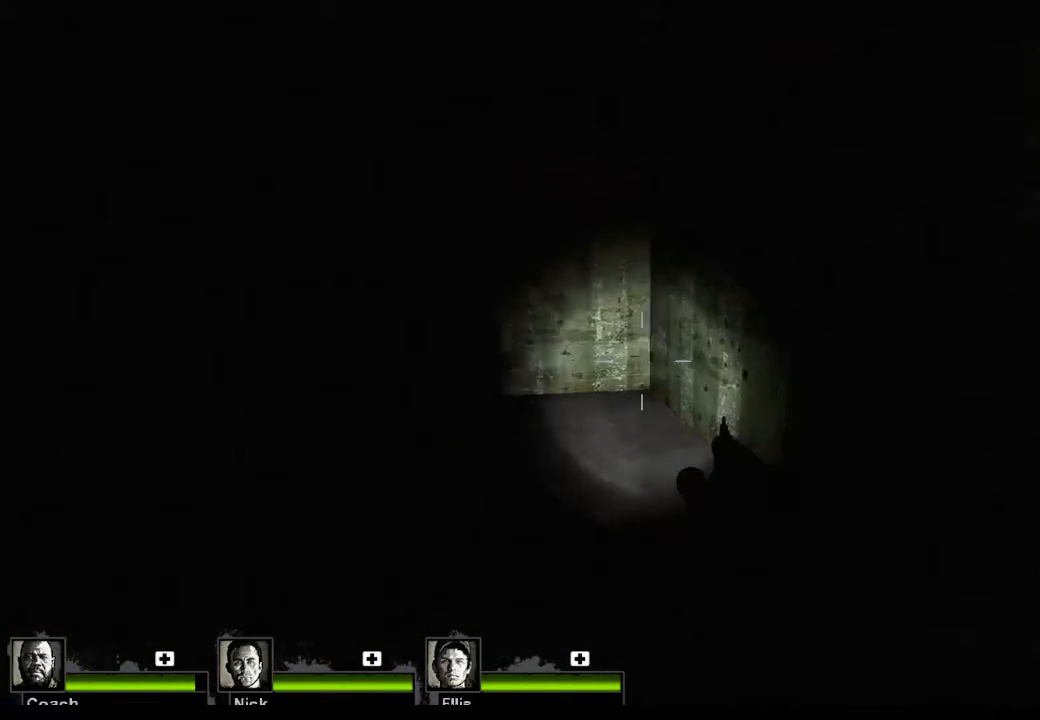
{"keys": [], "mouse": [], "events": [[400, "d", "down"], [500, "d", "up"]]}
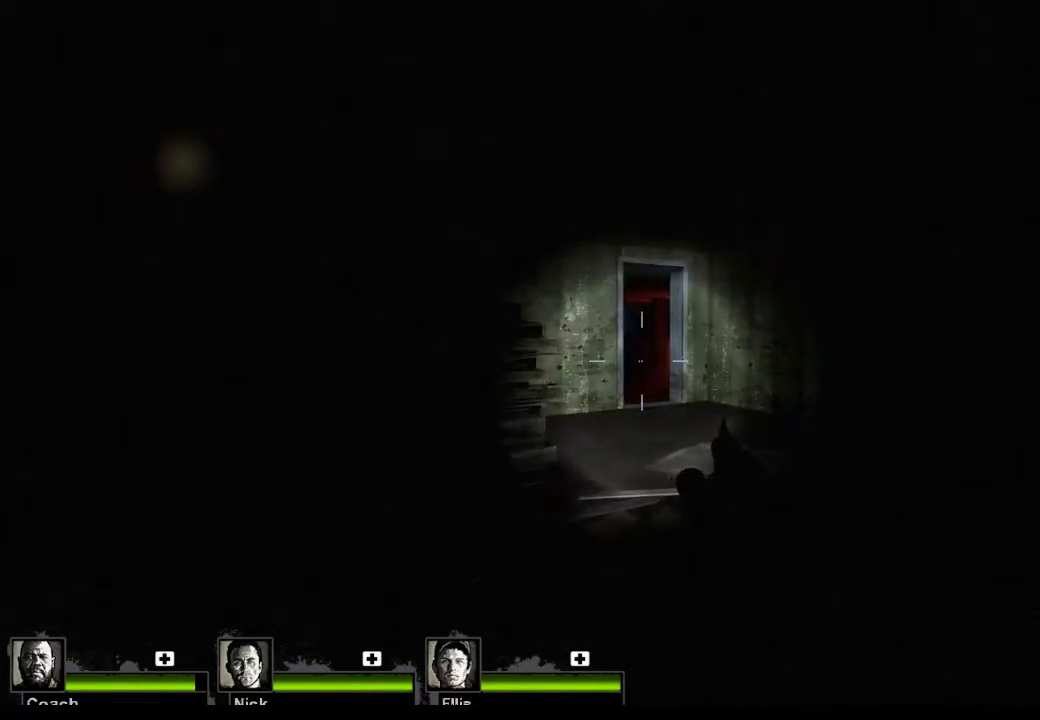
{"keys": ["s"], "mouse": [], "events": [[467, "s", "down"]]}
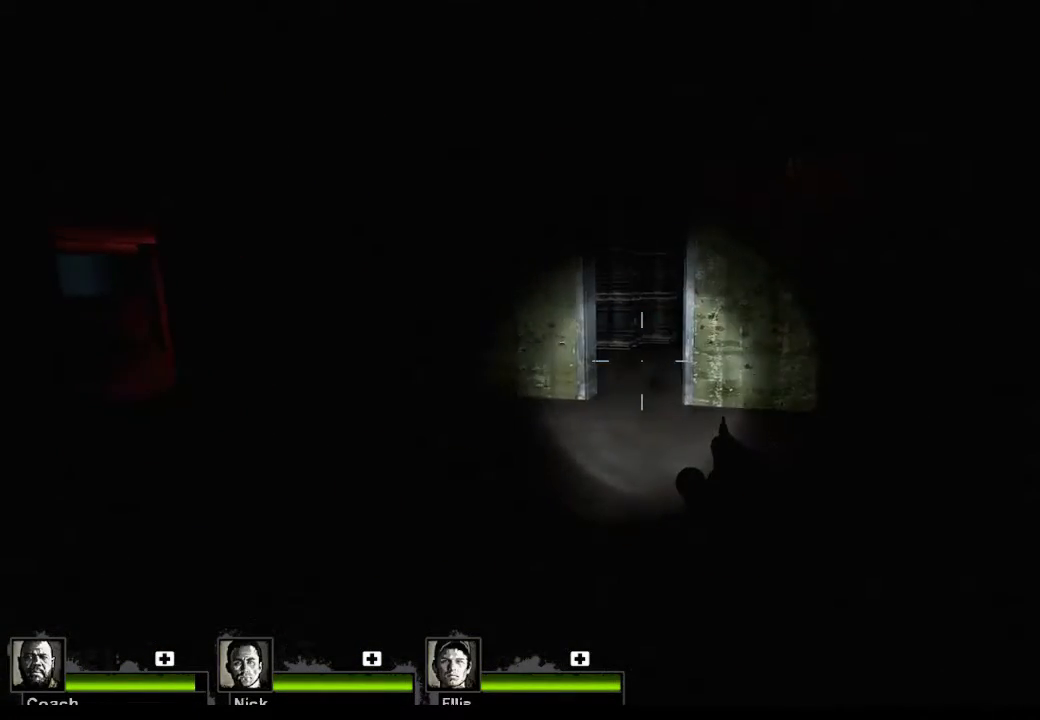
{"keys": ["s"], "mouse": [], "events": [[300, "a", "down"], [433, "a", "up"]]}
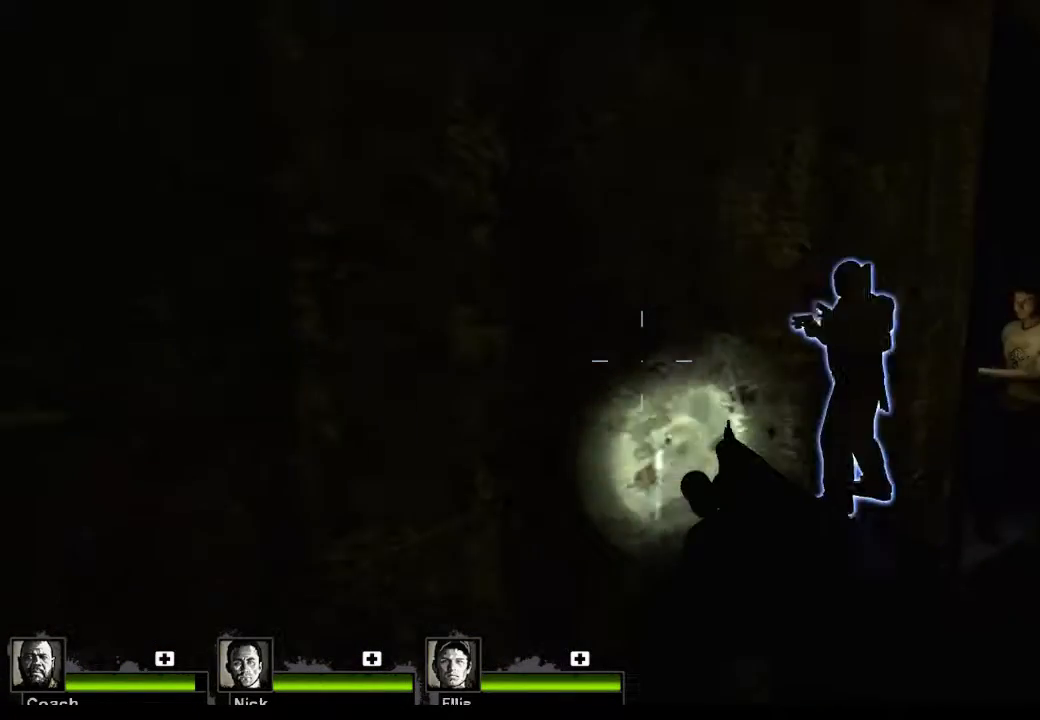
{"keys": ["s"], "mouse": [], "events": [[33, "d", "down"], [33, "s", "up"], [500, "d", "up"], [500, "s", "down"]]}
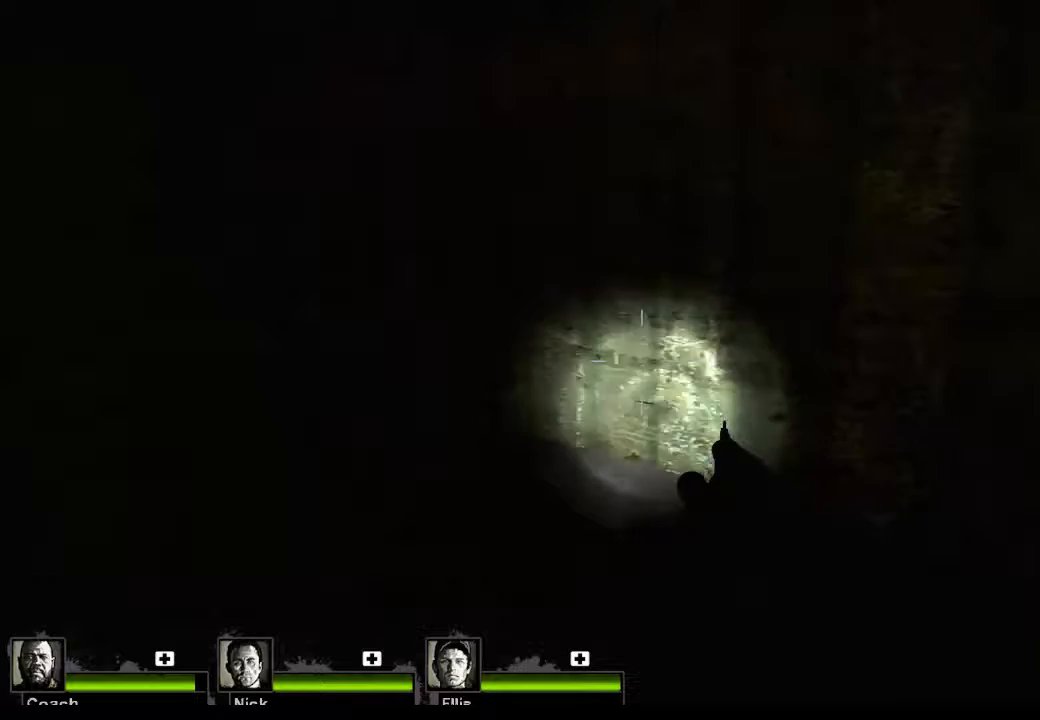
{"keys": ["s"], "mouse": [], "events": []}
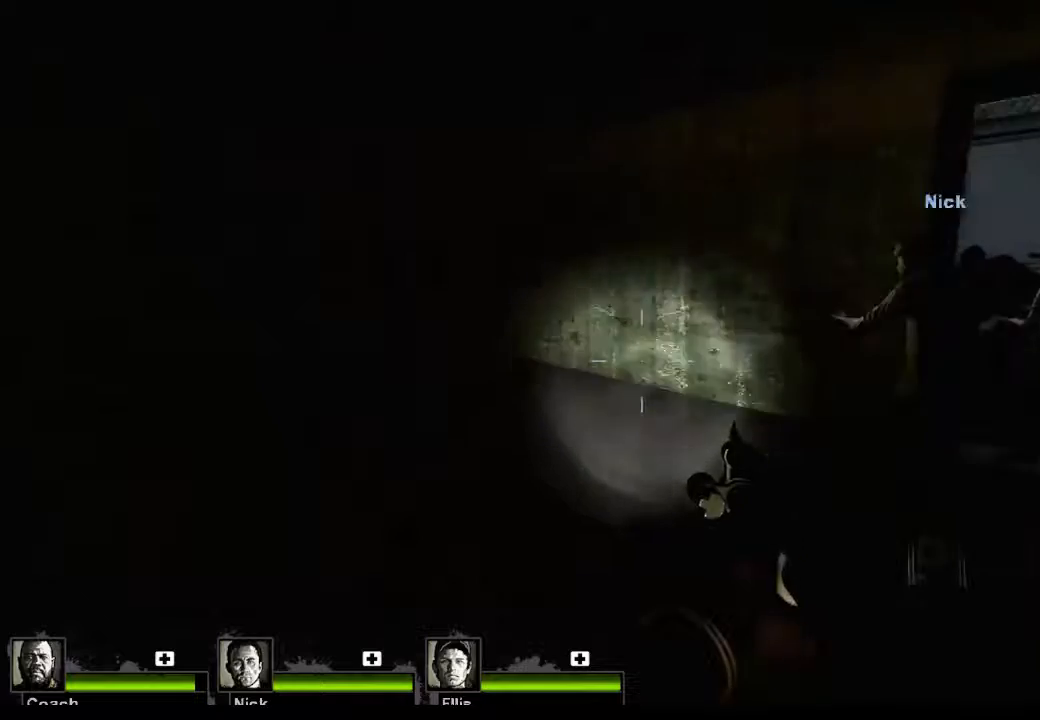
{"keys": [], "mouse": [], "events": [[167, "s", "up"]]}
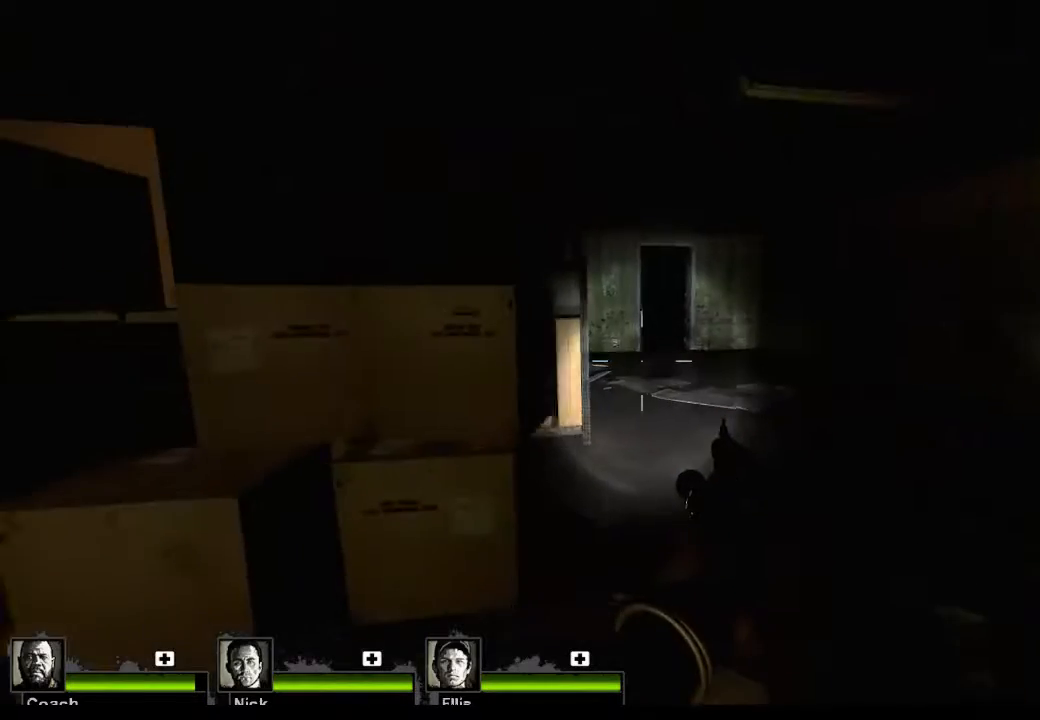
{"keys": [], "mouse": [], "events": []}
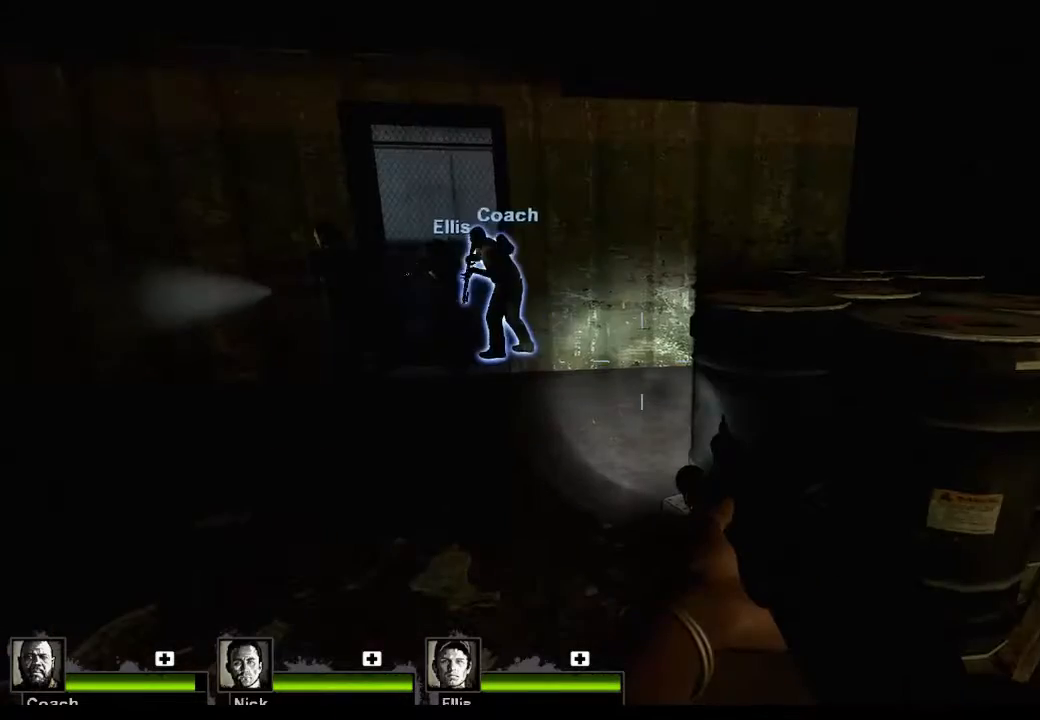
{"keys": [], "mouse": [], "events": []}
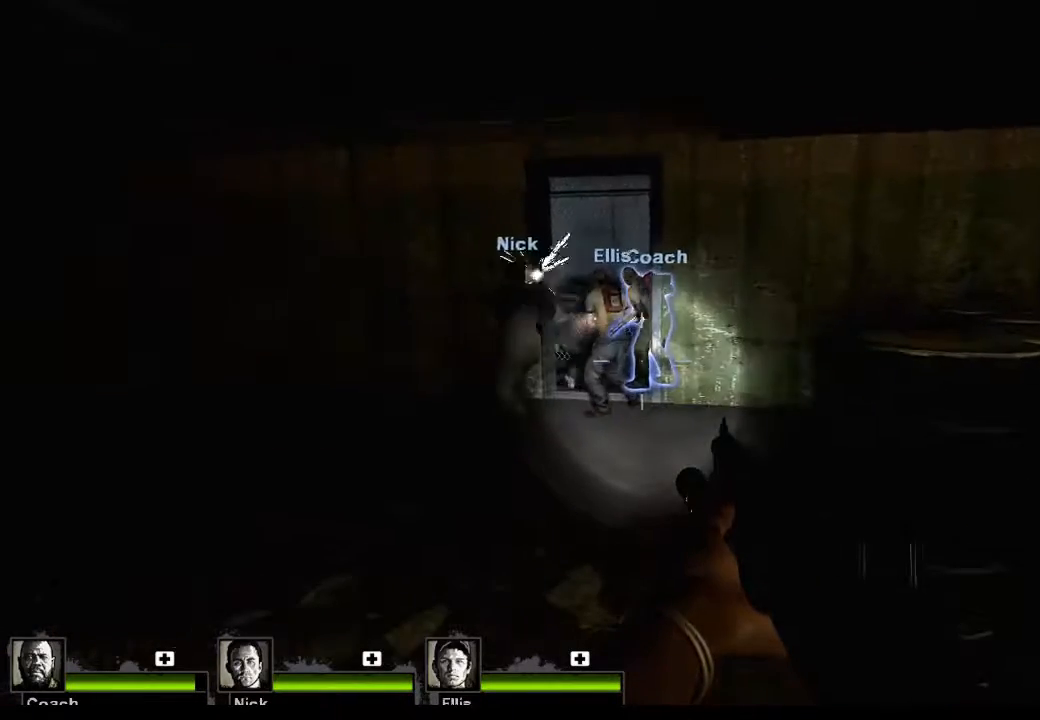
{"keys": [], "mouse": [], "events": []}
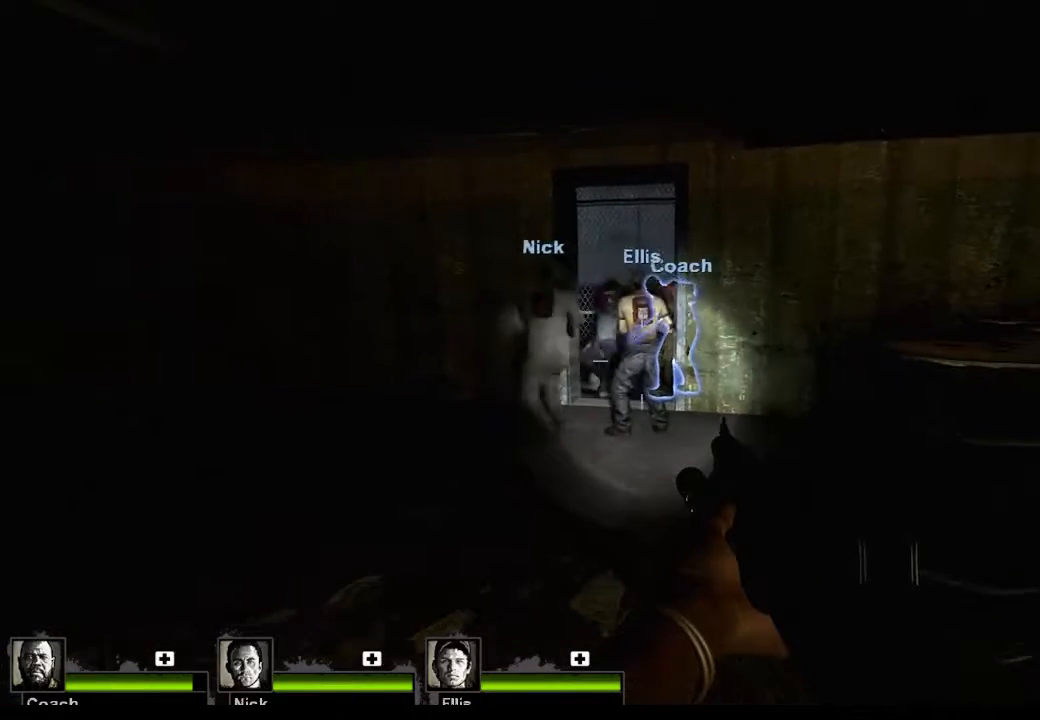
{"keys": [], "mouse": [], "events": []}
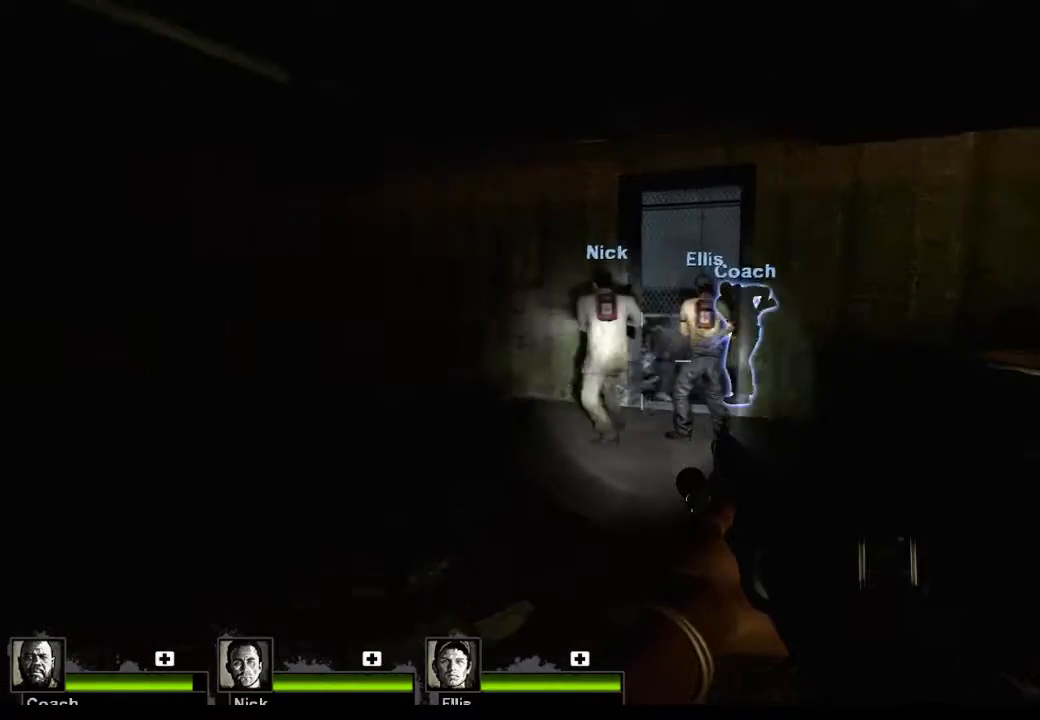
{"keys": [], "mouse": [], "events": []}
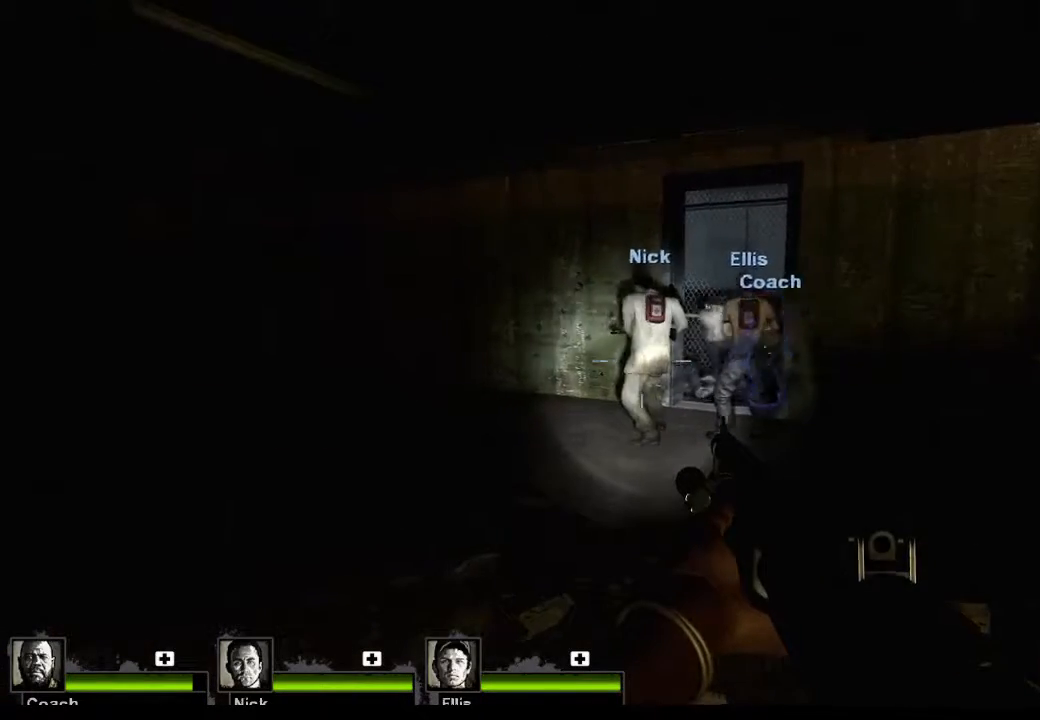
{"keys": ["d", "w"], "mouse": [], "events": [[267, "d", "down"], [300, "w", "down"]]}
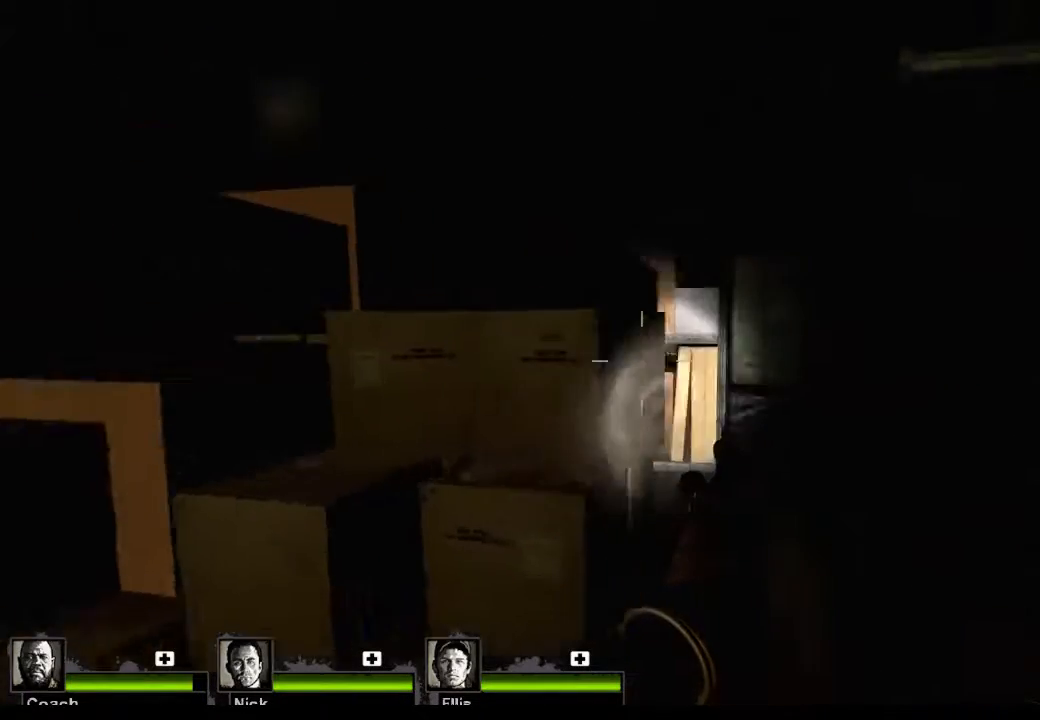
{"keys": ["d", "w"], "mouse": [], "events": []}
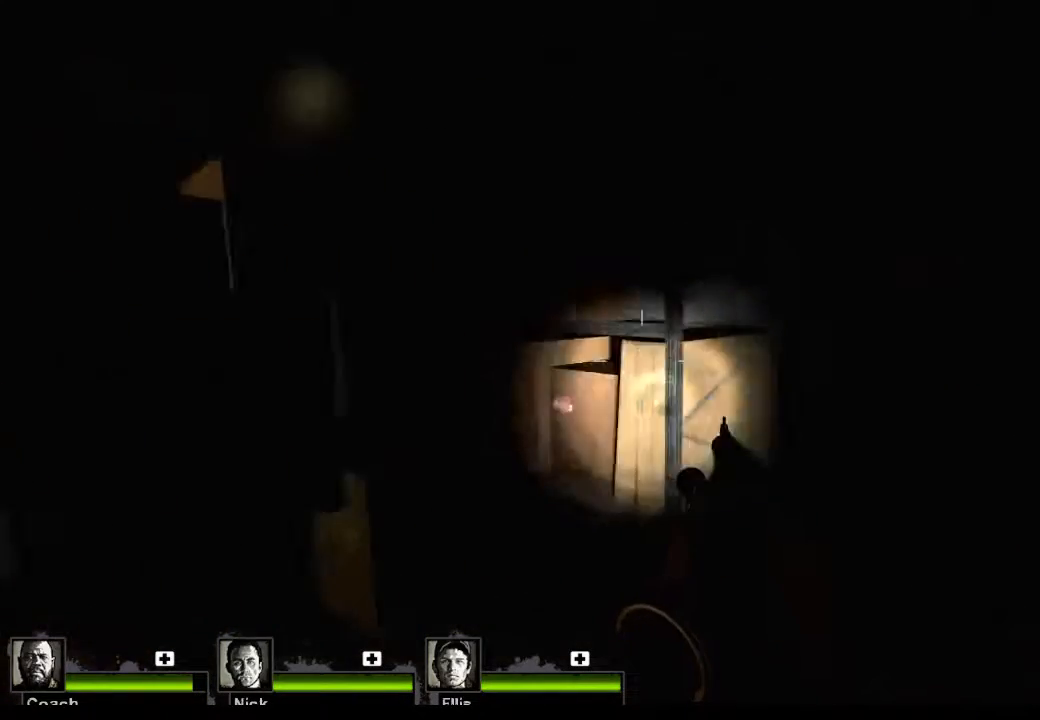
{"keys": ["d", "w"], "mouse": [], "events": []}
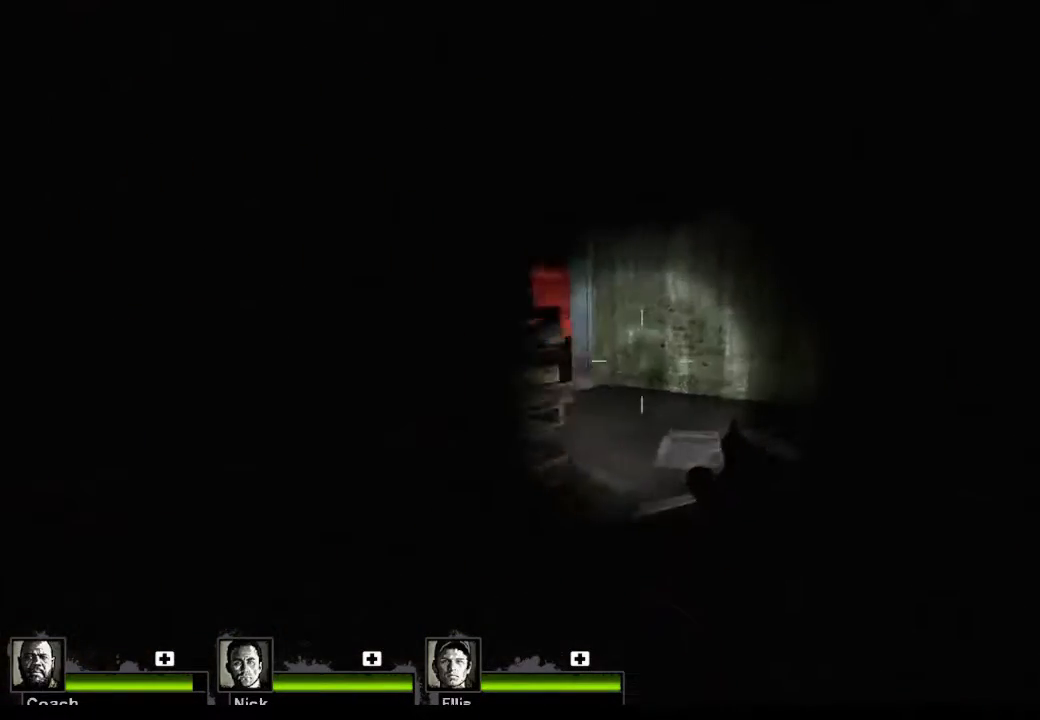
{"keys": [], "mouse": [], "events": [[67, "w", "up"], [167, "d", "up"]]}
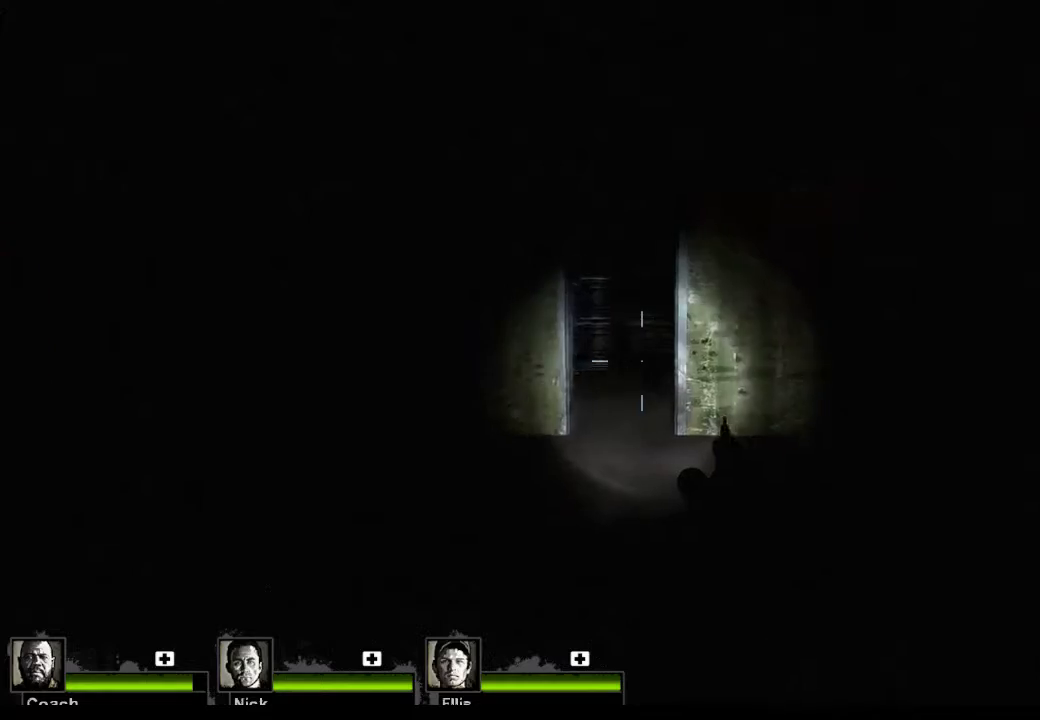
{"keys": ["w"], "mouse": [], "events": [[233, "w", "down"]]}
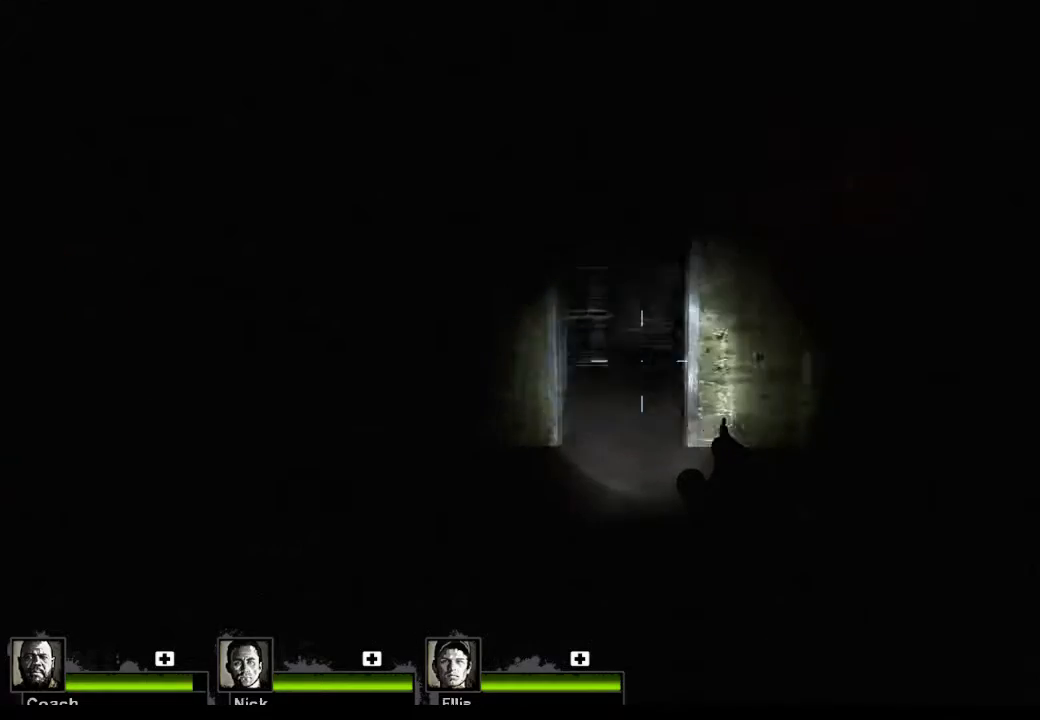
{"keys": ["w"], "mouse": [], "events": []}
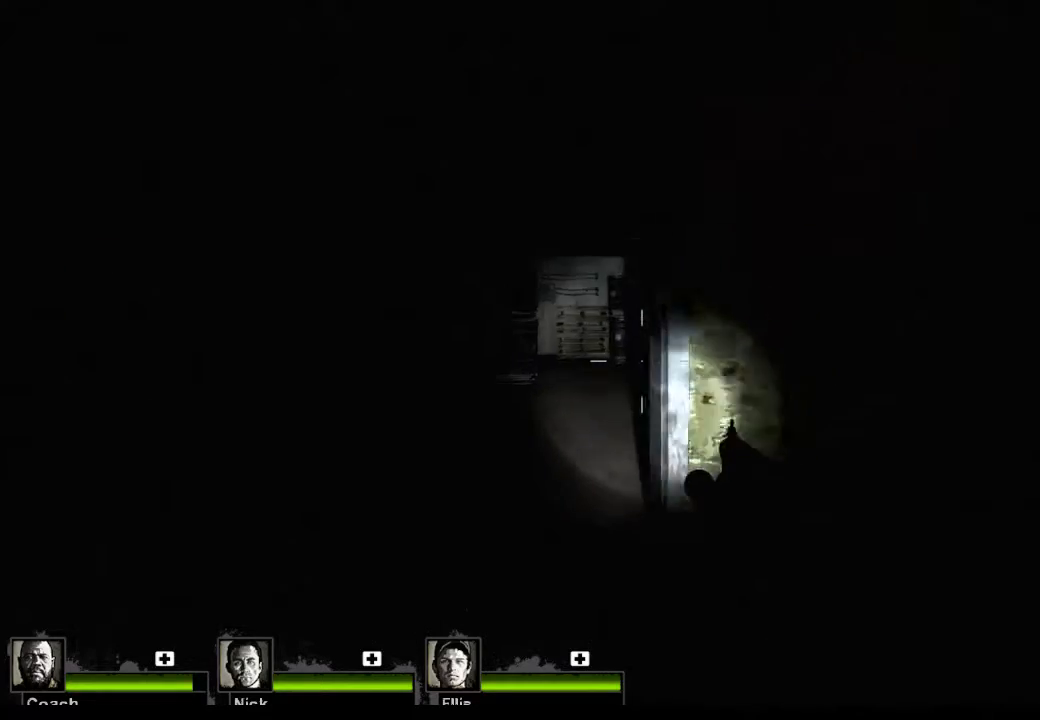
{"keys": [], "mouse": [], "events": [[267, "w", "up"]]}
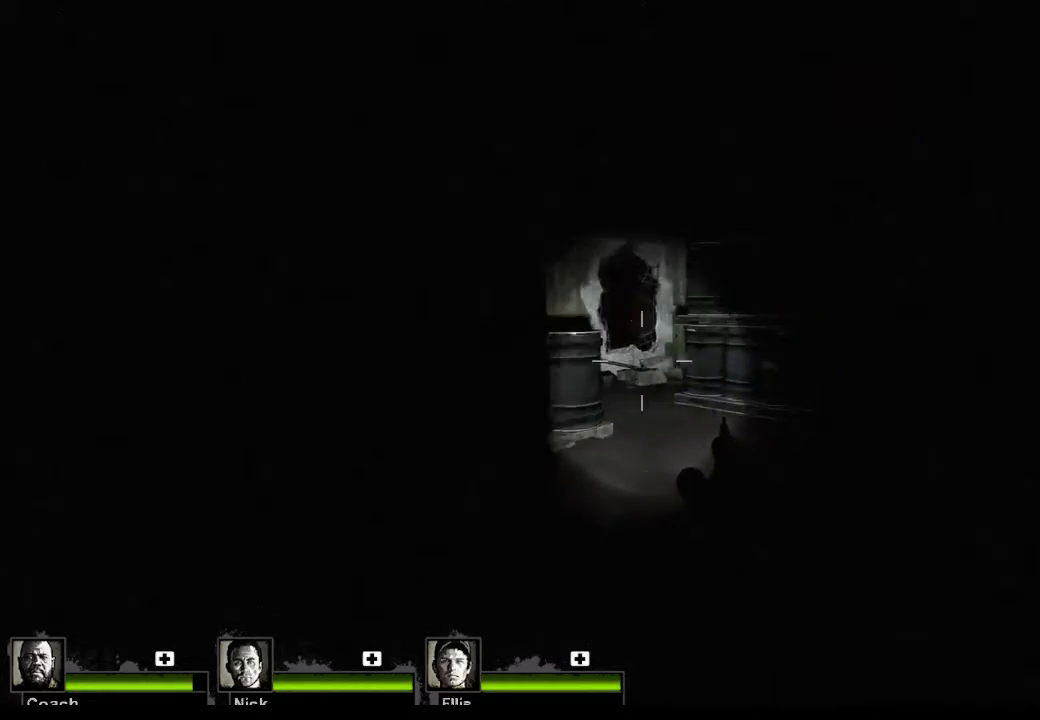
{"keys": [], "mouse": [], "events": []}
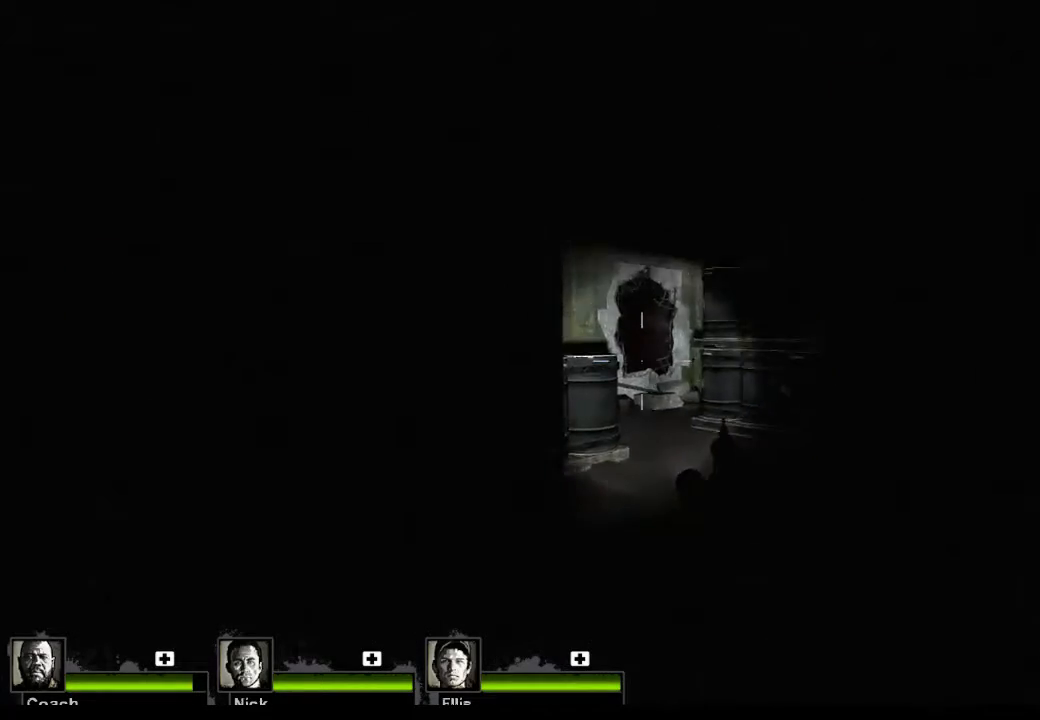
{"keys": ["a", "w"], "mouse": [], "events": [[200, "a", "down"], [333, "w", "down"]]}